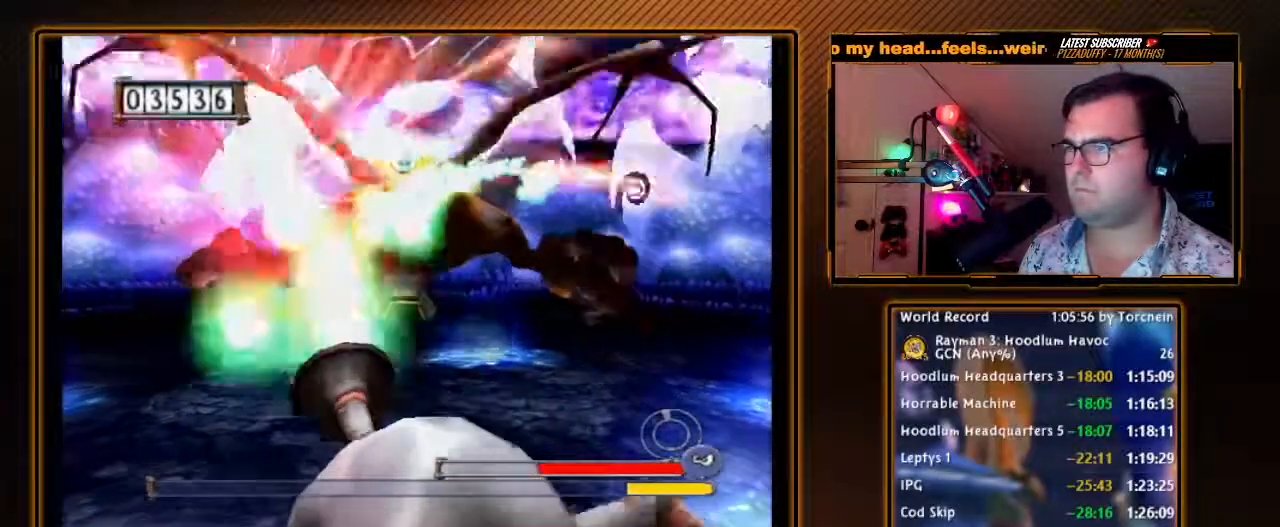
Gameplay with a controller (Nintendo layout); each line is a JSON object with the inputs held at the frame after it (dt_ms = milliseconds from this image to that frame). "events" lists button and stick changes between this image and that frame as [ms after this image, input, new state], when the widget could be followed in between. Not read: L3 R3.
{"dt_ms": 500, "buttons": ["A"], "left_stick": "down-right", "right_stick": "center", "events": [[67, "A", "down"], [150, "A", "up"], [250, "A", "down"], [317, "left_stick", "down-right"], [350, "A", "up"], [400, "A", "down"]]}
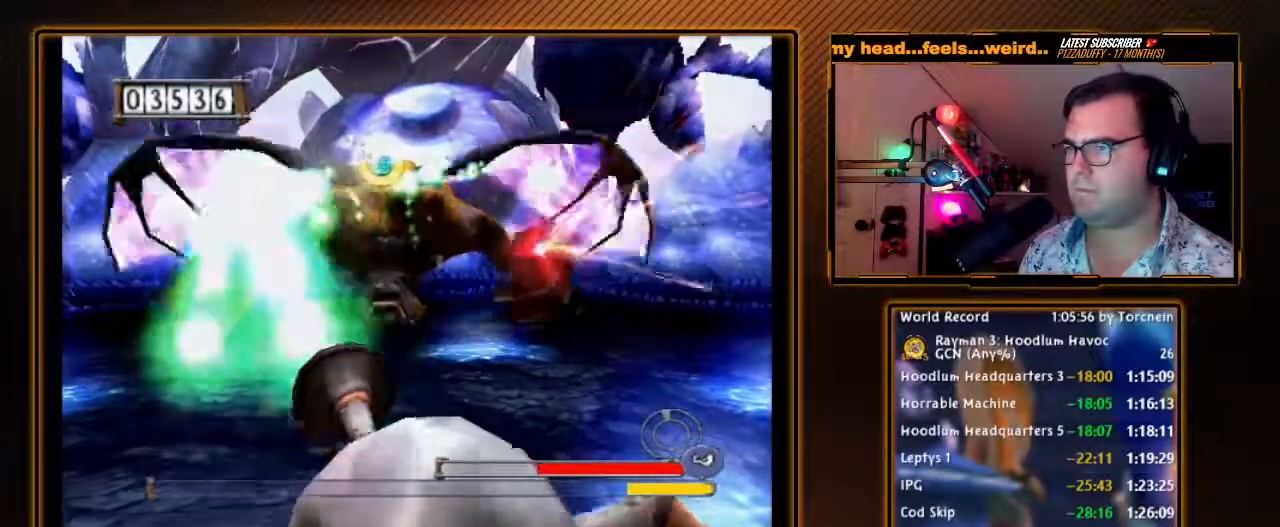
{"dt_ms": 500, "buttons": ["A"], "left_stick": "down-right", "right_stick": "center", "events": [[33, "A", "up"], [117, "A", "down"], [217, "A", "up"], [250, "left_stick", "down"], [317, "A", "down"], [417, "A", "up"], [417, "left_stick", "down-right"], [500, "A", "down"]]}
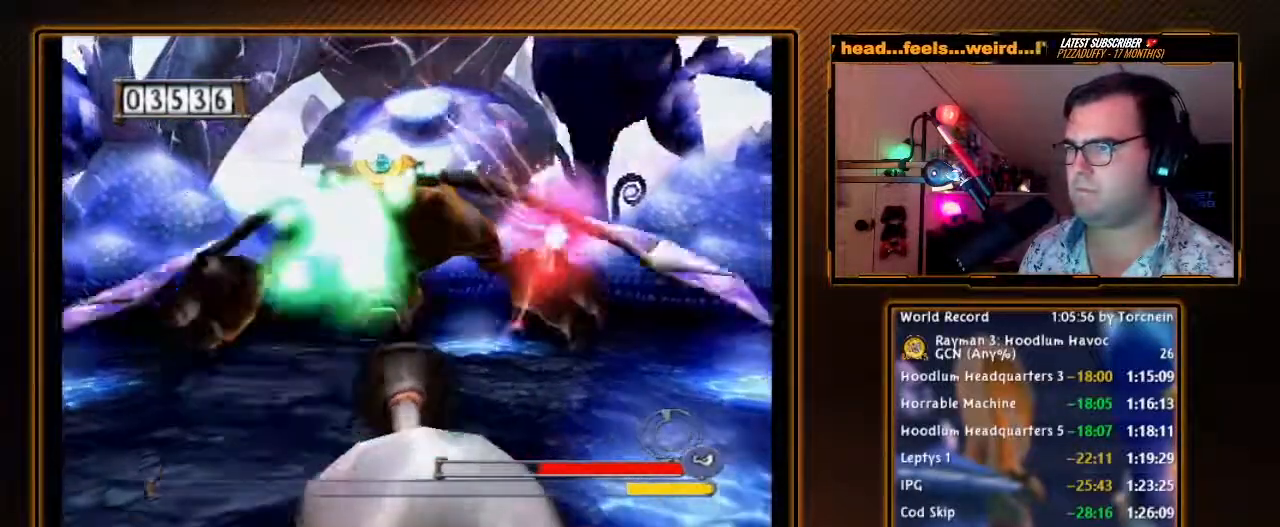
{"dt_ms": 500, "buttons": [], "left_stick": "down", "right_stick": "center", "events": [[100, "A", "up"], [133, "left_stick", "down"], [150, "A", "down"], [283, "A", "up"], [383, "A", "down"], [467, "A", "up"]]}
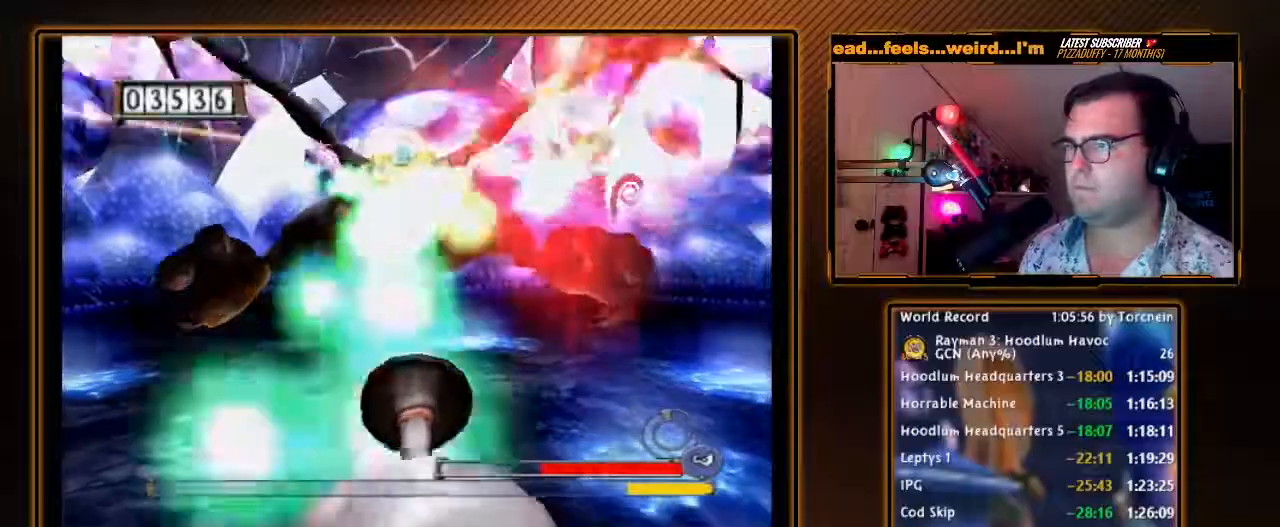
{"dt_ms": 500, "buttons": ["A"], "left_stick": "down", "right_stick": "center", "events": [[67, "A", "down"], [67, "left_stick", "down-right"], [167, "A", "up"], [200, "left_stick", "down"], [250, "A", "down"], [350, "A", "up"], [417, "A", "down"]]}
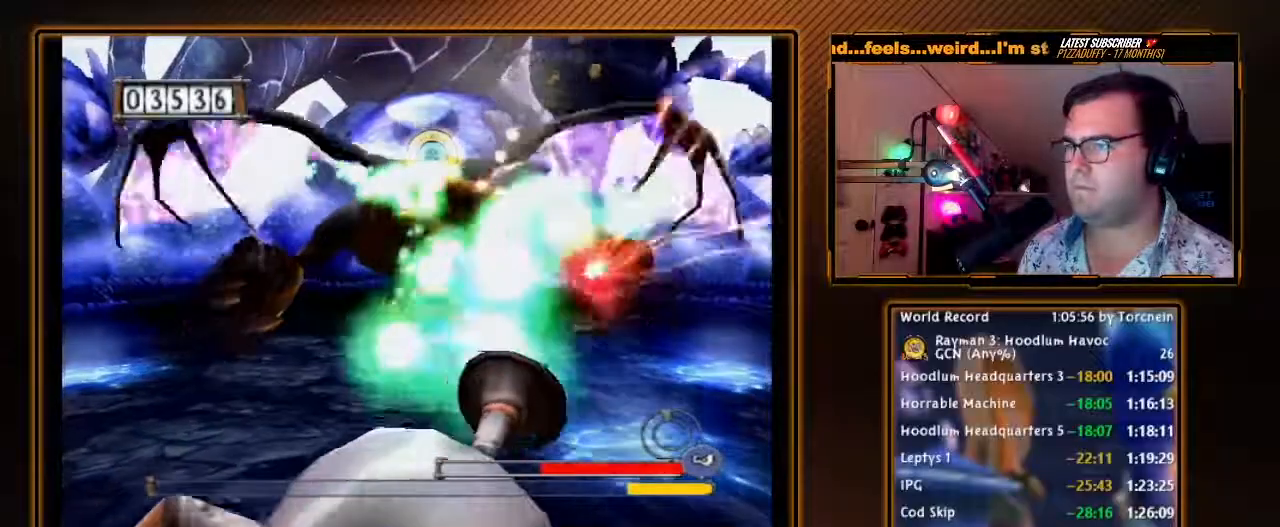
{"dt_ms": 500, "buttons": ["A"], "left_stick": "down", "right_stick": "center", "events": [[33, "A", "up"], [67, "left_stick", "down-left"], [100, "A", "down"], [217, "A", "up"], [317, "A", "down"], [317, "left_stick", "down"], [383, "A", "up"], [483, "A", "down"]]}
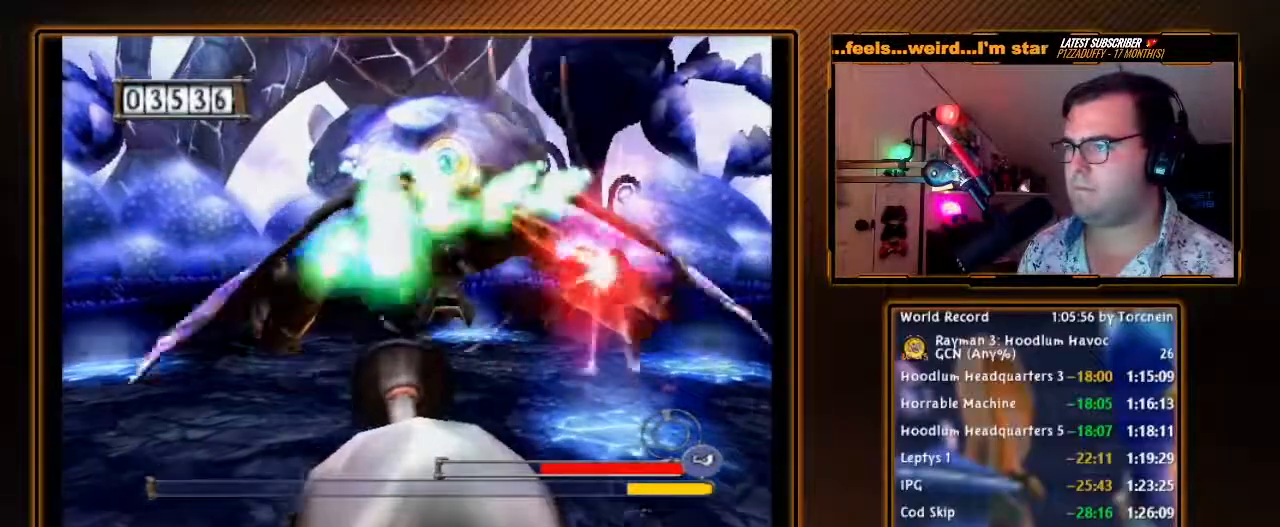
{"dt_ms": 500, "buttons": [], "left_stick": "down", "right_stick": "center", "events": [[67, "A", "up"], [167, "A", "down"], [250, "A", "up"], [350, "A", "down"], [433, "A", "up"]]}
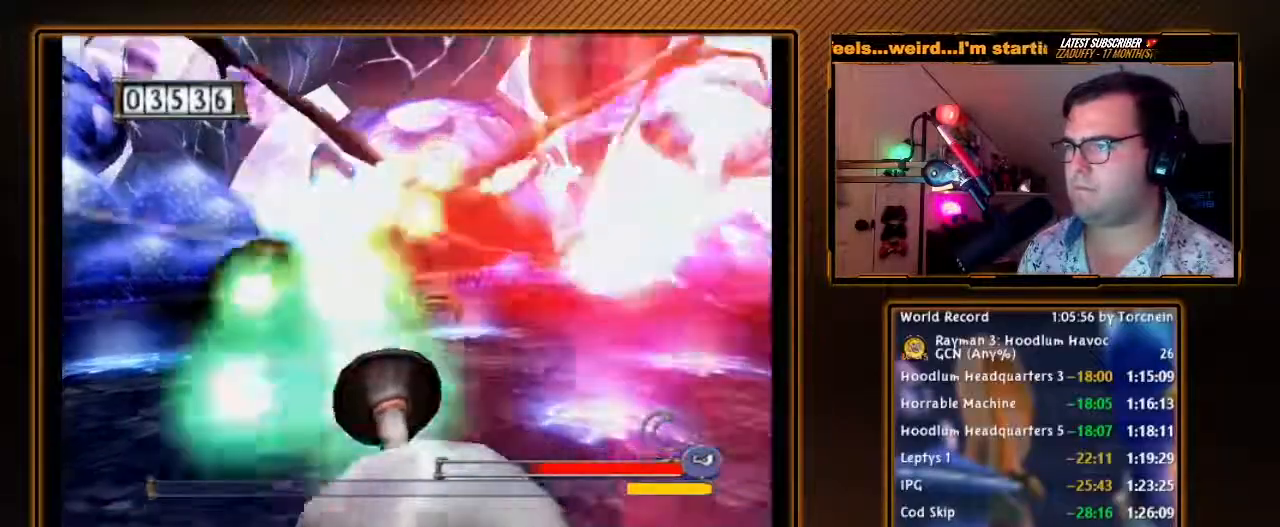
{"dt_ms": 500, "buttons": [], "left_stick": "down", "right_stick": "center", "events": [[33, "A", "down"], [133, "A", "up"], [233, "A", "down"], [317, "A", "up"], [417, "A", "down"], [500, "A", "up"]]}
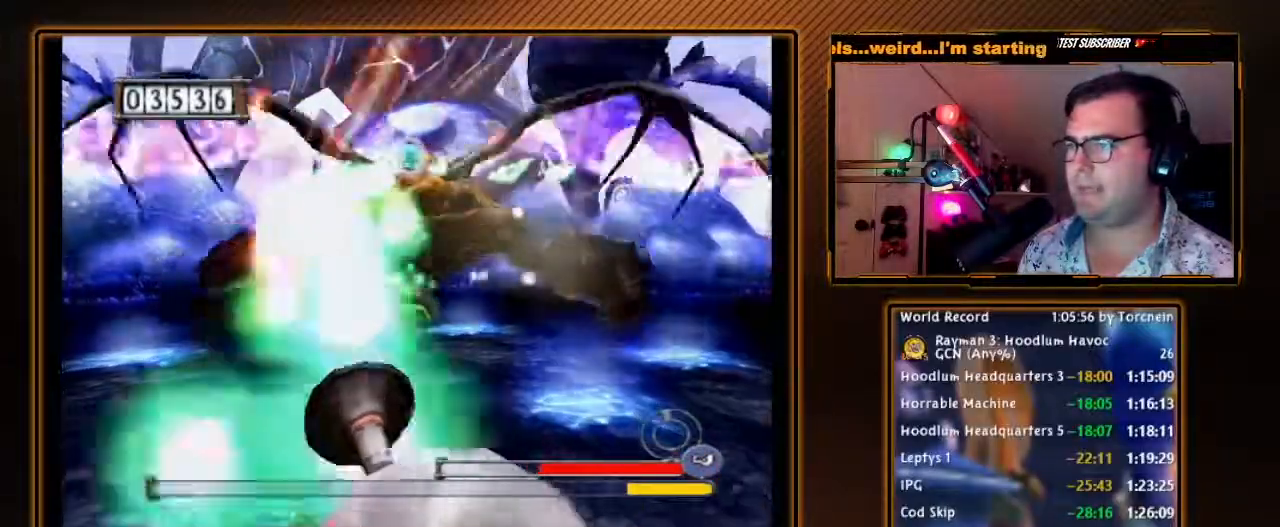
{"dt_ms": 500, "buttons": ["A"], "left_stick": "down", "right_stick": "center", "events": [[100, "A", "down"], [200, "A", "up"], [283, "A", "down"], [383, "A", "up"], [467, "A", "down"]]}
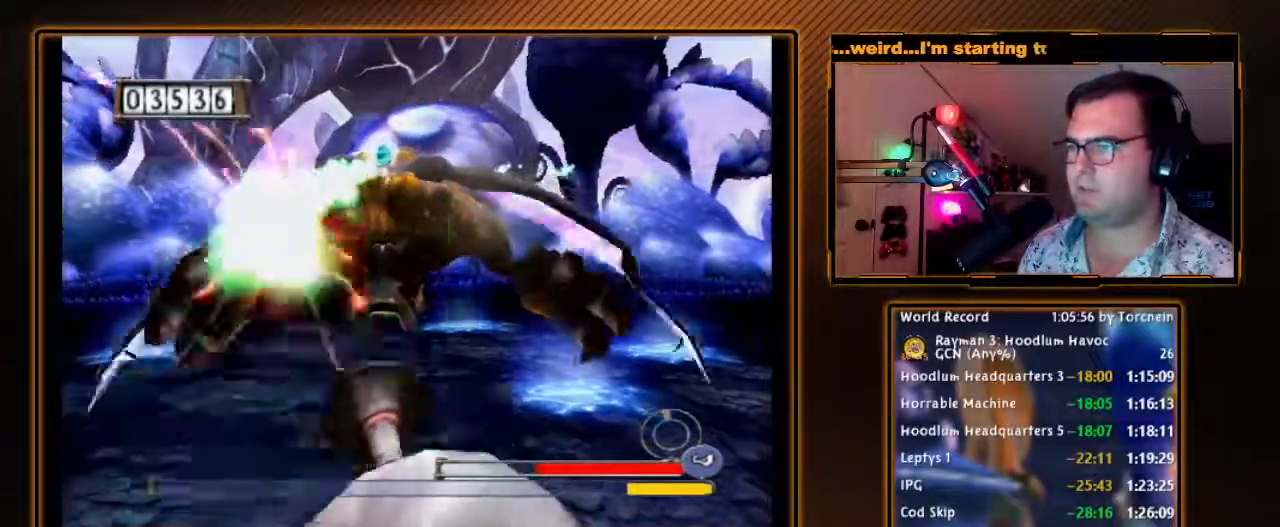
{"dt_ms": 500, "buttons": [], "left_stick": "down", "right_stick": "center", "events": [[67, "A", "up"], [133, "left_stick", "down-right"], [167, "A", "down"], [250, "left_stick", "down"], [283, "A", "up"], [350, "A", "down"], [450, "A", "up"]]}
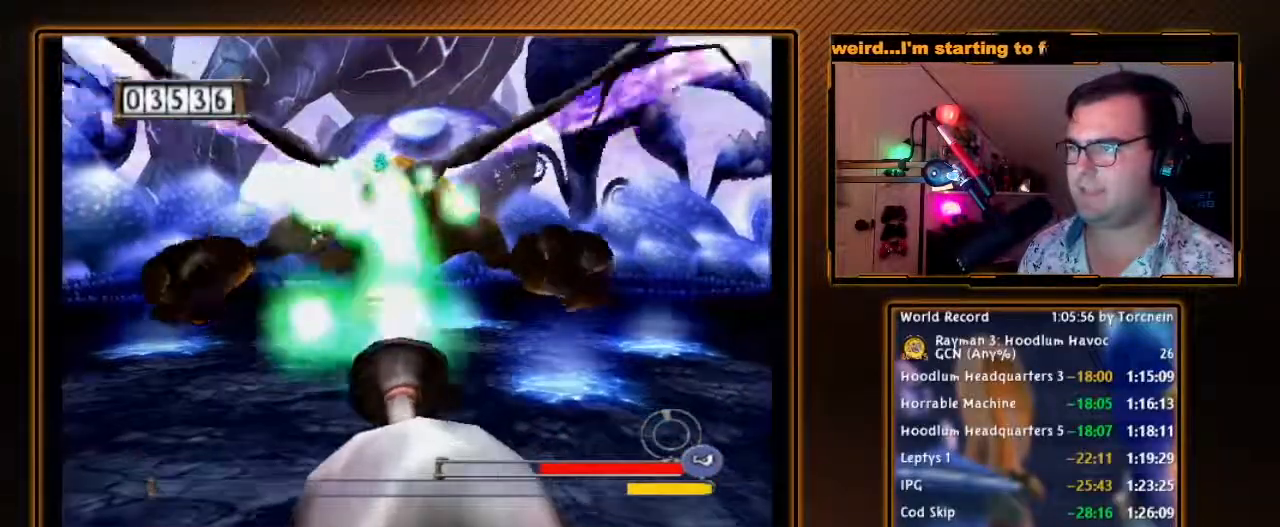
{"dt_ms": 500, "buttons": ["A"], "left_stick": "down", "right_stick": "center", "events": [[33, "A", "down"], [133, "A", "up"], [250, "A", "down"], [350, "A", "up"], [433, "A", "down"]]}
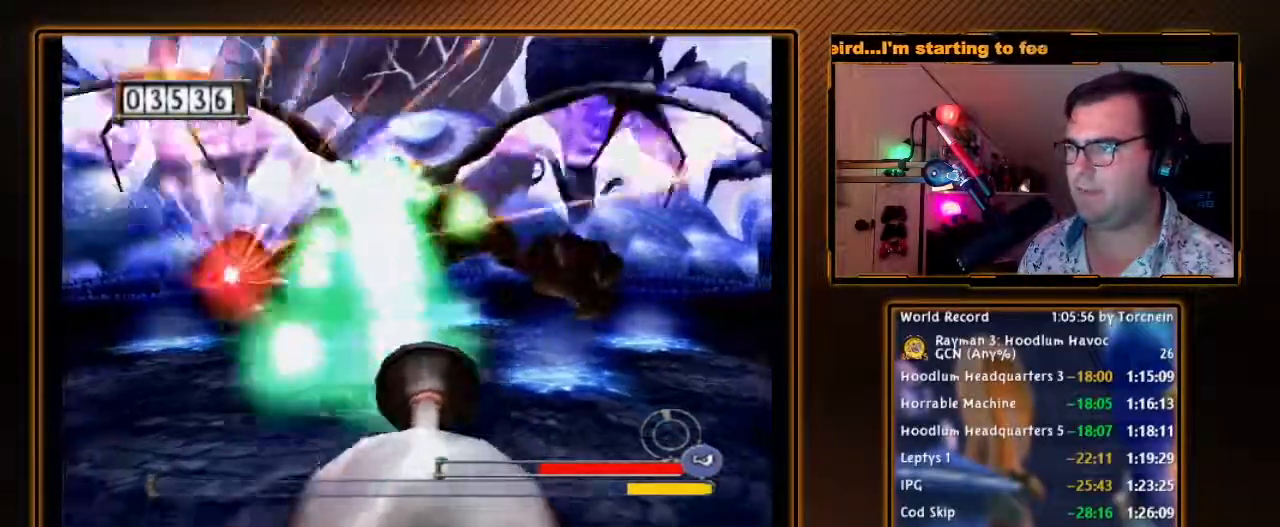
{"dt_ms": 500, "buttons": ["A"], "left_stick": "down", "right_stick": "center", "events": [[33, "A", "up"], [133, "A", "down"], [217, "A", "up"], [317, "A", "down"], [417, "A", "up"], [500, "A", "down"]]}
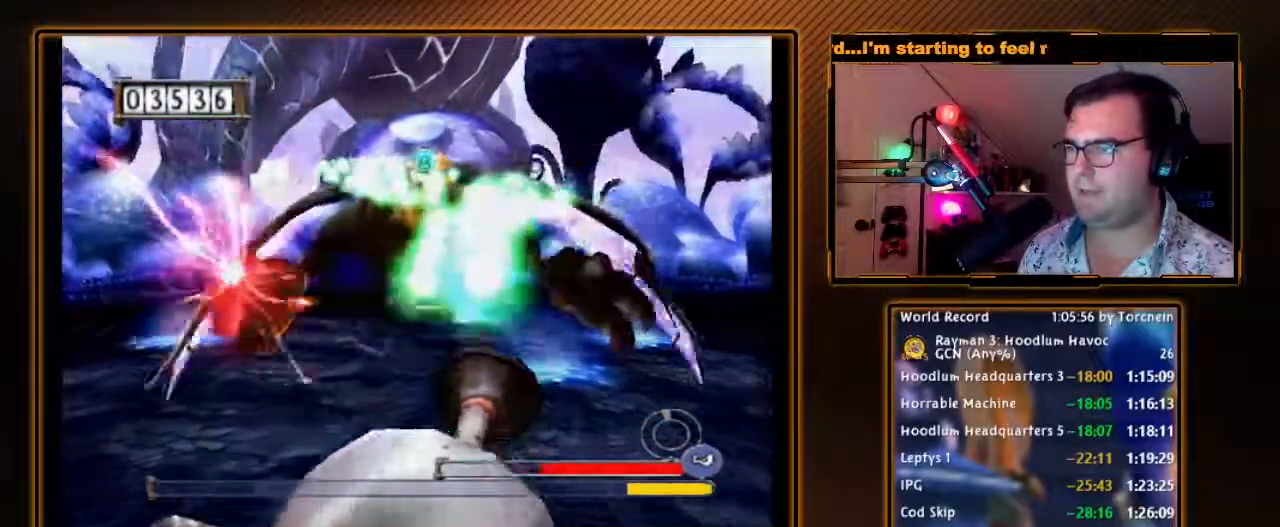
{"dt_ms": 500, "buttons": [], "left_stick": "down", "right_stick": "center", "events": [[33, "left_stick", "down-left"], [100, "A", "up"], [133, "left_stick", "down"], [200, "A", "down"], [283, "A", "up"], [383, "A", "down"], [500, "A", "up"]]}
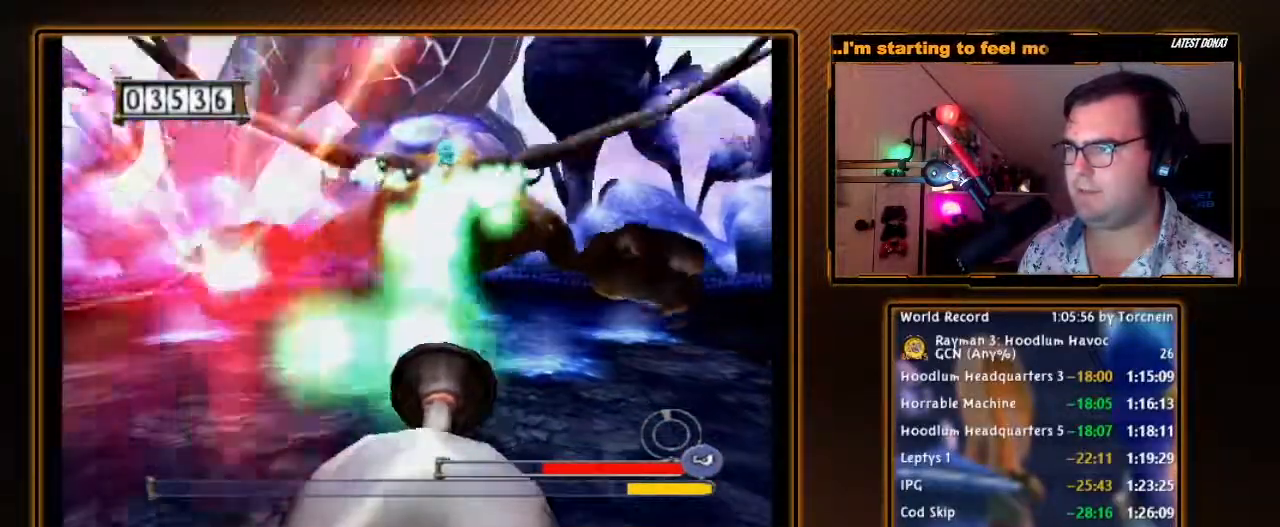
{"dt_ms": 500, "buttons": ["A"], "left_stick": "down", "right_stick": "center", "events": [[67, "A", "down"], [167, "A", "up"], [250, "A", "down"], [383, "A", "up"], [467, "A", "down"]]}
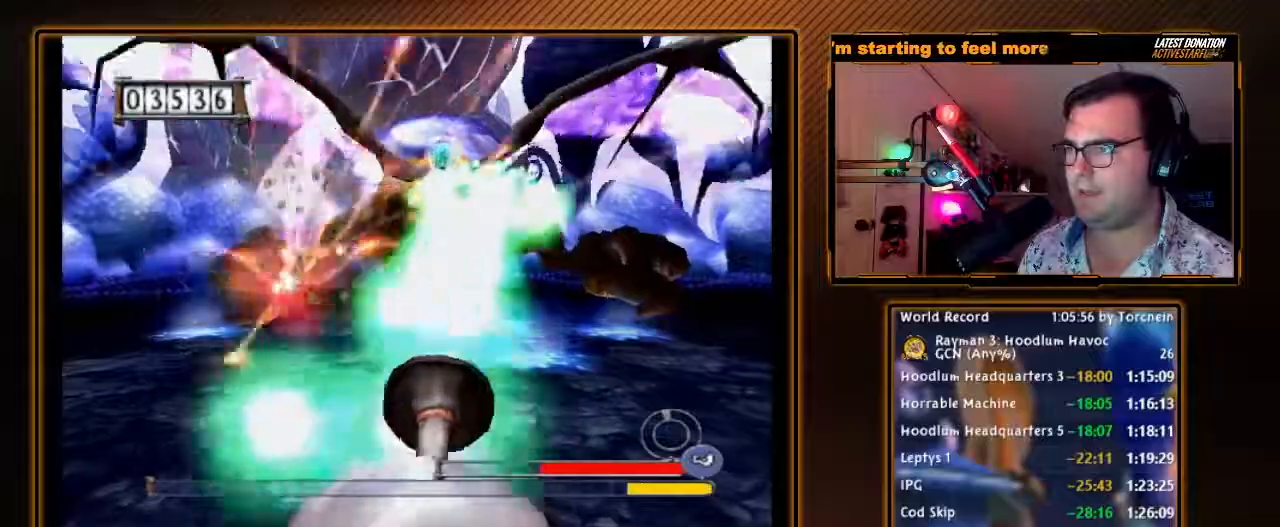
{"dt_ms": 500, "buttons": [], "left_stick": "down", "right_stick": "center", "events": [[67, "A", "up"], [167, "A", "down"], [217, "left_stick", "down-left"], [250, "A", "up"], [350, "A", "down"], [350, "left_stick", "down"], [433, "A", "up"]]}
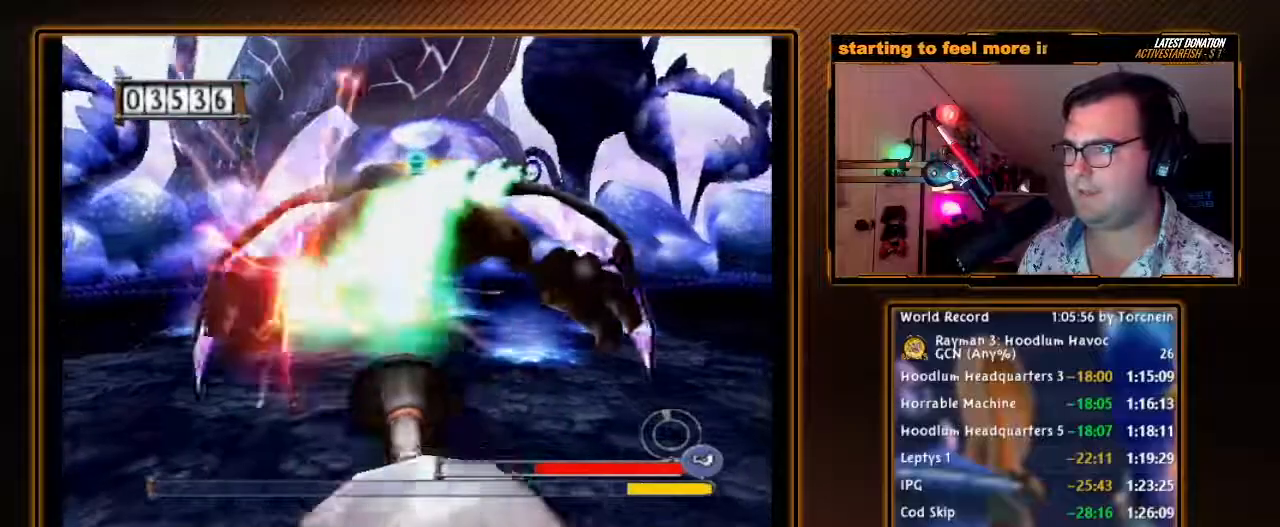
{"dt_ms": 500, "buttons": [], "left_stick": "down", "right_stick": "center", "events": [[33, "A", "down"], [133, "A", "up"], [217, "A", "down"], [317, "A", "up"], [417, "A", "down"], [500, "A", "up"]]}
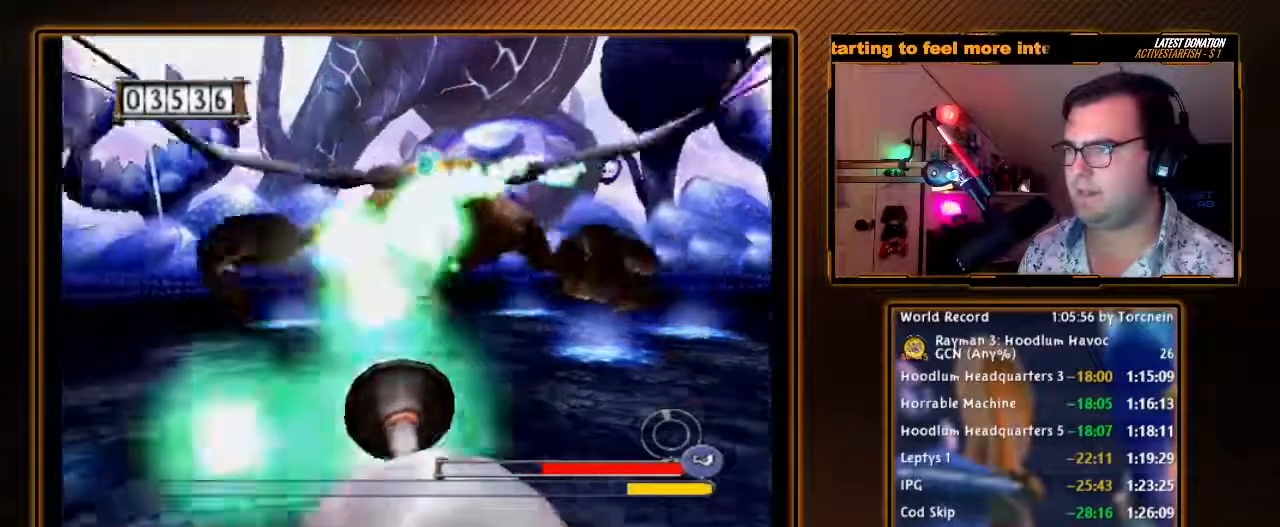
{"dt_ms": 500, "buttons": ["A"], "left_stick": "down", "right_stick": "center", "events": [[100, "A", "down"], [183, "A", "up"], [283, "A", "down"], [383, "A", "up"], [483, "A", "down"]]}
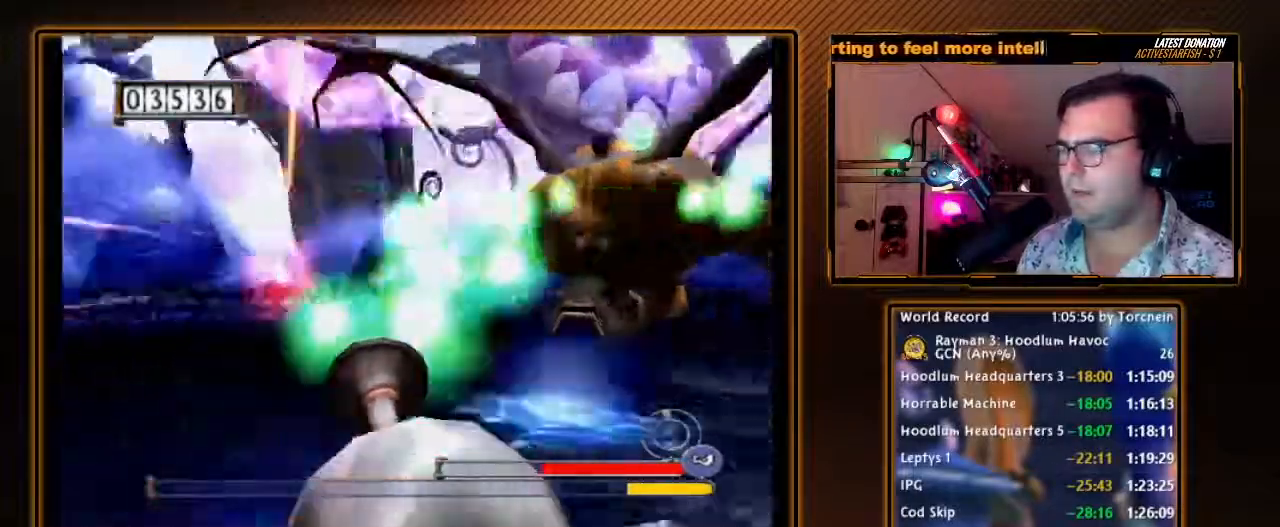
{"dt_ms": 500, "buttons": [], "left_stick": "down", "right_stick": "center", "events": [[67, "A", "up"], [183, "A", "down"], [283, "A", "up"], [383, "A", "down"], [467, "A", "up"]]}
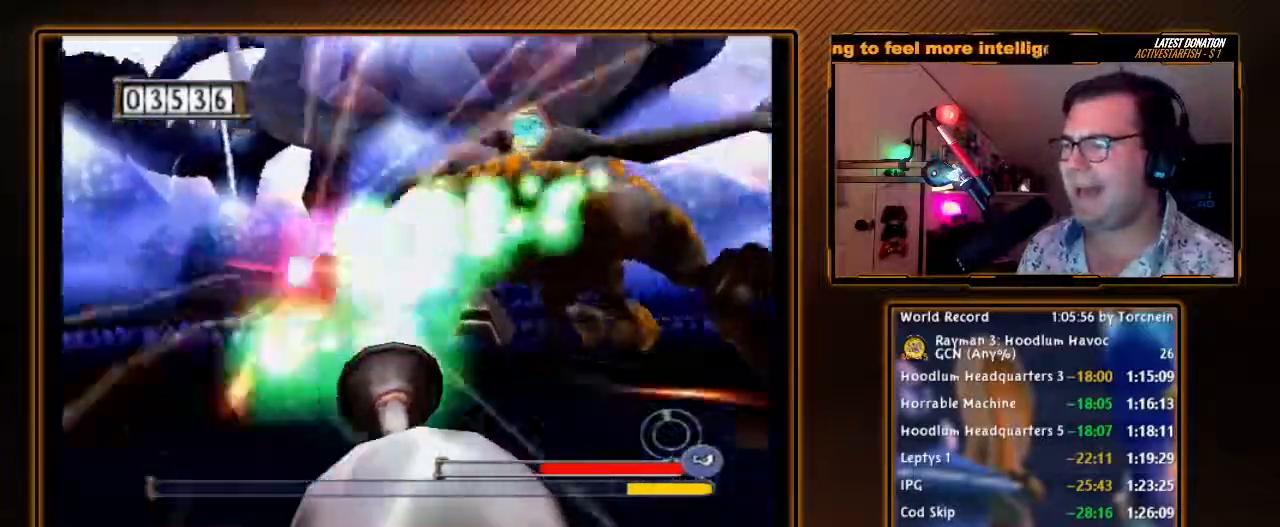
{"dt_ms": 500, "buttons": ["A"], "left_stick": "down", "right_stick": "center", "events": [[67, "A", "down"], [200, "A", "up"], [250, "A", "down"], [383, "A", "up"], [433, "A", "down"]]}
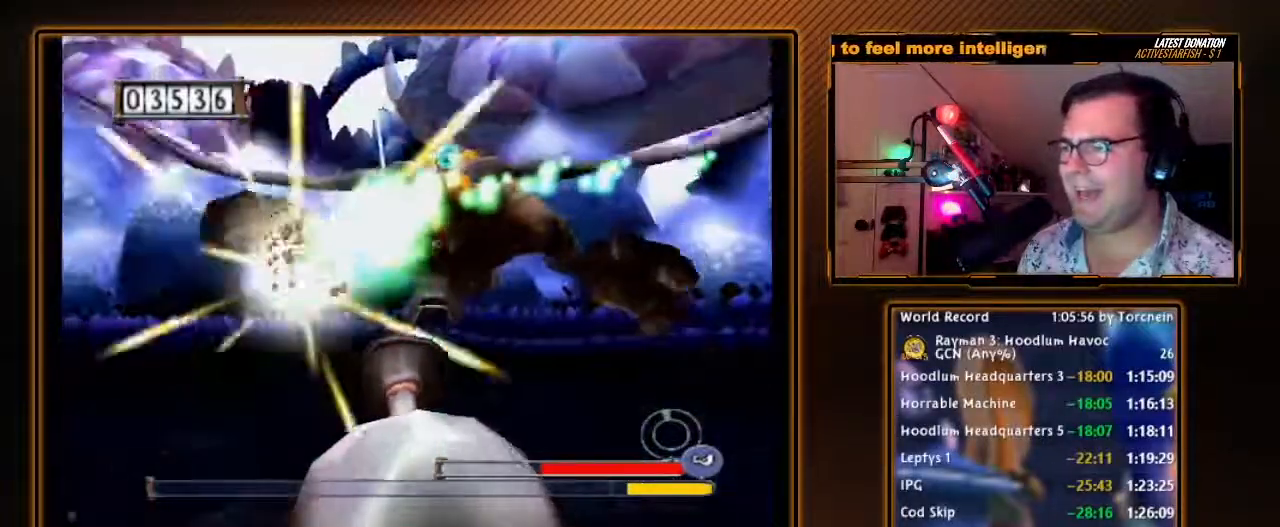
{"dt_ms": 500, "buttons": ["A"], "left_stick": "down", "right_stick": "center", "events": [[67, "A", "up"], [167, "A", "down"], [267, "A", "up"], [350, "A", "down"], [433, "A", "up"], [500, "A", "down"]]}
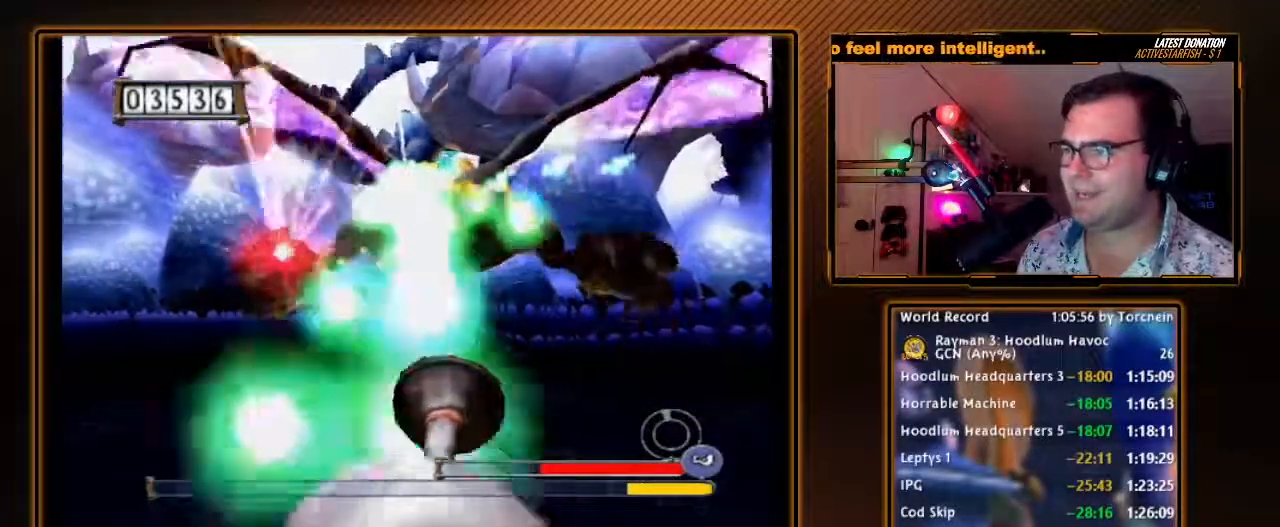
{"dt_ms": 500, "buttons": [], "left_stick": "down", "right_stick": "center", "events": [[67, "left_stick", "down-right"], [133, "A", "up"], [200, "A", "down"], [200, "left_stick", "down"], [317, "A", "up"], [383, "A", "down"], [500, "A", "up"]]}
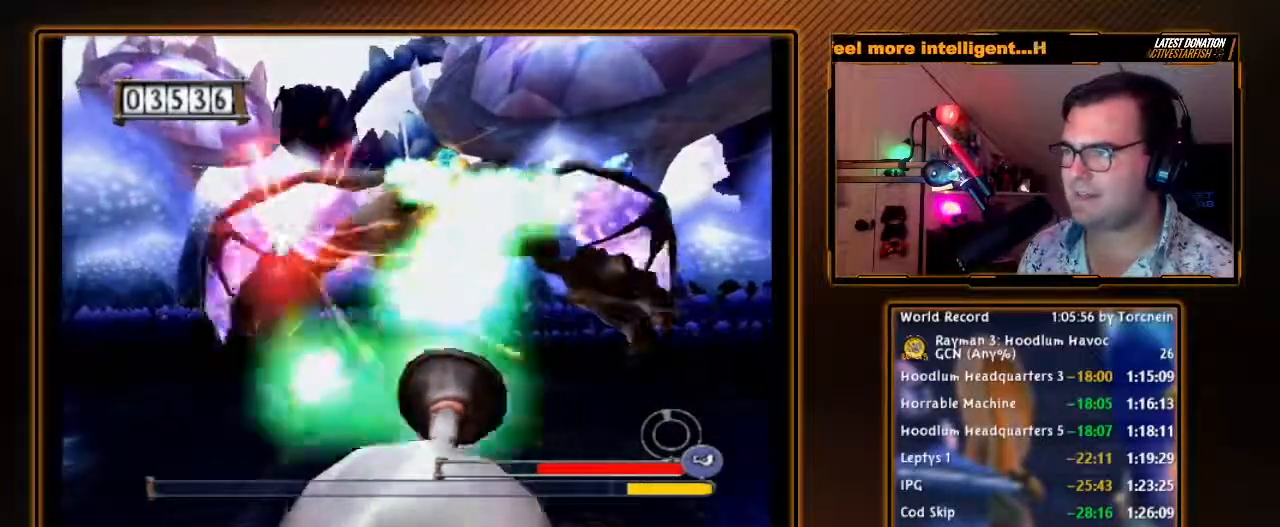
{"dt_ms": 500, "buttons": ["A"], "left_stick": "down", "right_stick": "center", "events": [[100, "A", "down"], [183, "A", "up"], [283, "A", "down"], [383, "A", "up"], [483, "A", "down"]]}
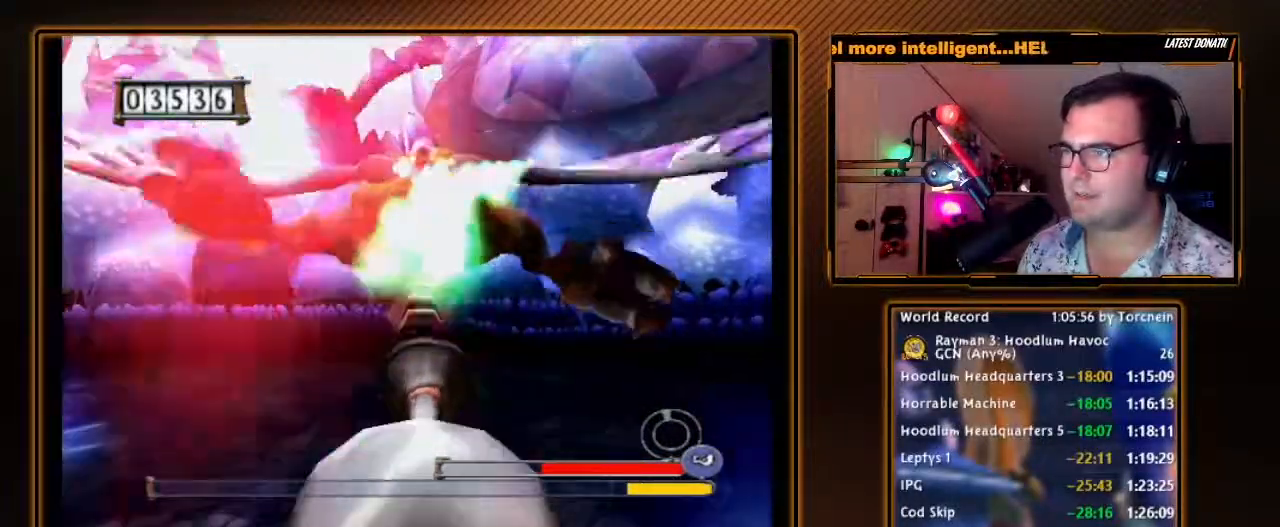
{"dt_ms": 500, "buttons": [], "left_stick": "down", "right_stick": "center", "events": [[33, "left_stick", "down-left"], [67, "A", "up"], [167, "A", "down"], [233, "left_stick", "down"], [250, "A", "up"], [350, "A", "down"], [433, "A", "up"]]}
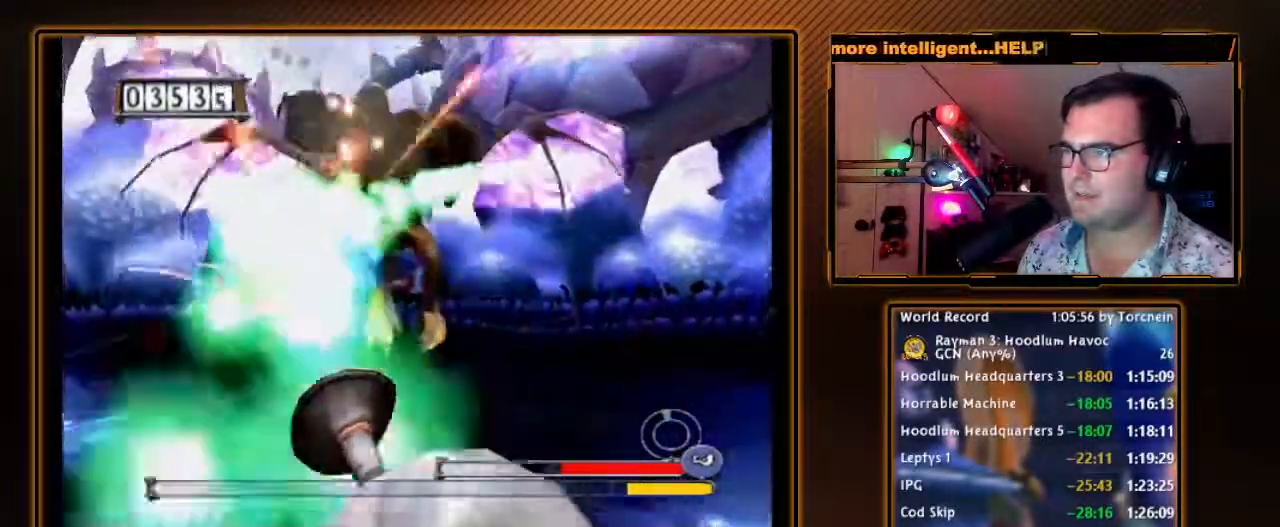
{"dt_ms": 1000, "buttons": [], "left_stick": "center", "right_stick": "center", "events": [[33, "A", "down"], [167, "A", "up"], [217, "left_stick", "up-right"], [417, "left_stick", "center"], [533, "left_stick", "up-right"], [667, "left_stick", "center"], [700, "A", "down"], [783, "A", "up"], [850, "left_stick", "down"], [883, "A", "down"], [967, "A", "up"], [1000, "left_stick", "center"]]}
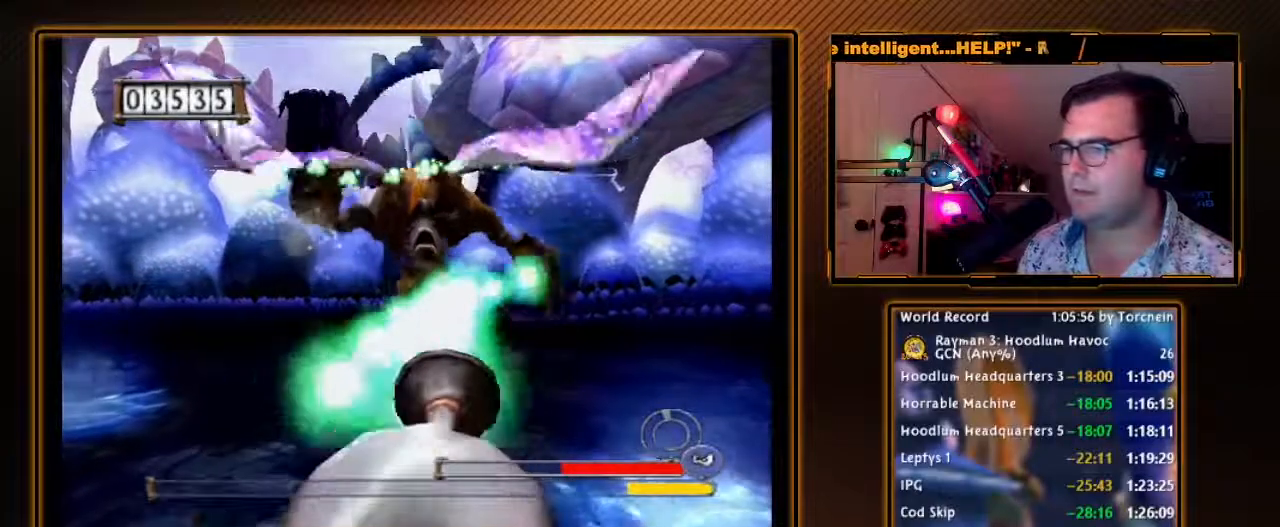
{"dt_ms": 1000, "buttons": ["A"], "left_stick": "down-right", "right_stick": "center", "events": [[67, "A", "down"], [183, "A", "up"], [183, "left_stick", "left"], [250, "A", "down"], [283, "left_stick", "center"], [350, "A", "up"], [483, "A", "down"], [533, "A", "up"], [533, "left_stick", "up-right"], [633, "A", "down"], [667, "left_stick", "center"], [717, "A", "up"], [750, "left_stick", "down-left"], [817, "A", "down"], [900, "A", "up"], [933, "left_stick", "center"], [1000, "A", "down"], [1000, "left_stick", "down-right"]]}
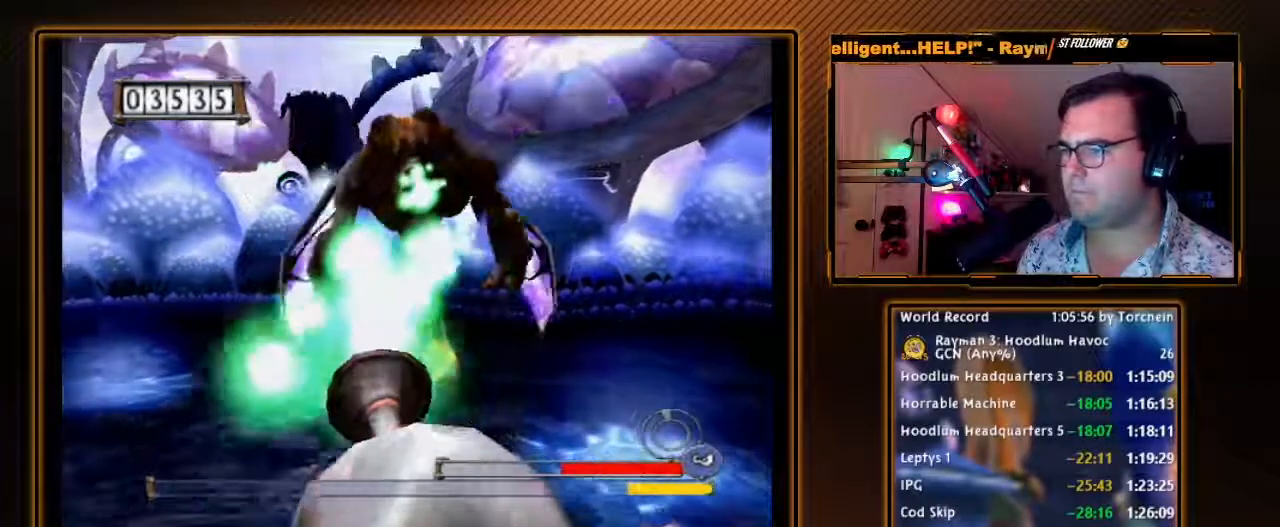
{"dt_ms": 500, "buttons": [], "left_stick": "up-left", "right_stick": "center", "events": [[100, "A", "up"], [217, "A", "down"], [250, "left_stick", "center"], [283, "A", "up"], [383, "A", "down"], [417, "left_stick", "left"], [467, "A", "up"], [467, "left_stick", "up-left"]]}
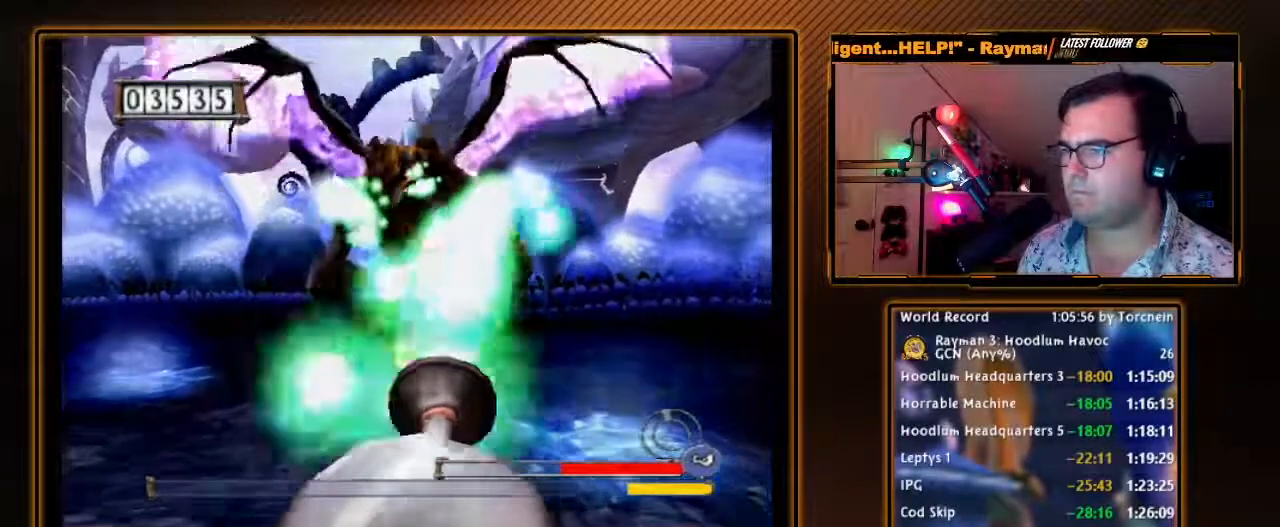
{"dt_ms": 500, "buttons": ["A"], "left_stick": "center", "right_stick": "center", "events": [[67, "left_stick", "center"], [100, "A", "down"], [167, "A", "up"], [250, "A", "down"], [367, "A", "up"], [367, "left_stick", "up"], [433, "A", "down"], [500, "left_stick", "center"]]}
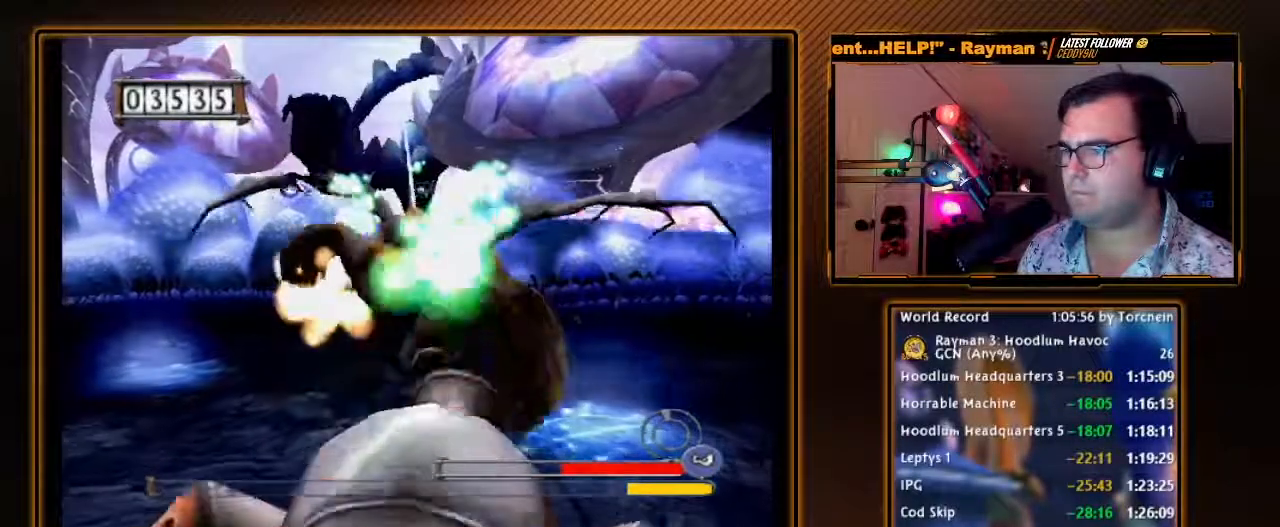
{"dt_ms": 1000, "buttons": [], "left_stick": "center", "right_stick": "center", "events": [[67, "A", "up"], [133, "A", "down"], [217, "A", "up"], [317, "A", "down"], [317, "left_stick", "down-left"], [417, "A", "up"], [467, "left_stick", "down-right"], [500, "A", "down"], [633, "A", "up"], [683, "A", "down"], [717, "left_stick", "center"], [783, "A", "up"]]}
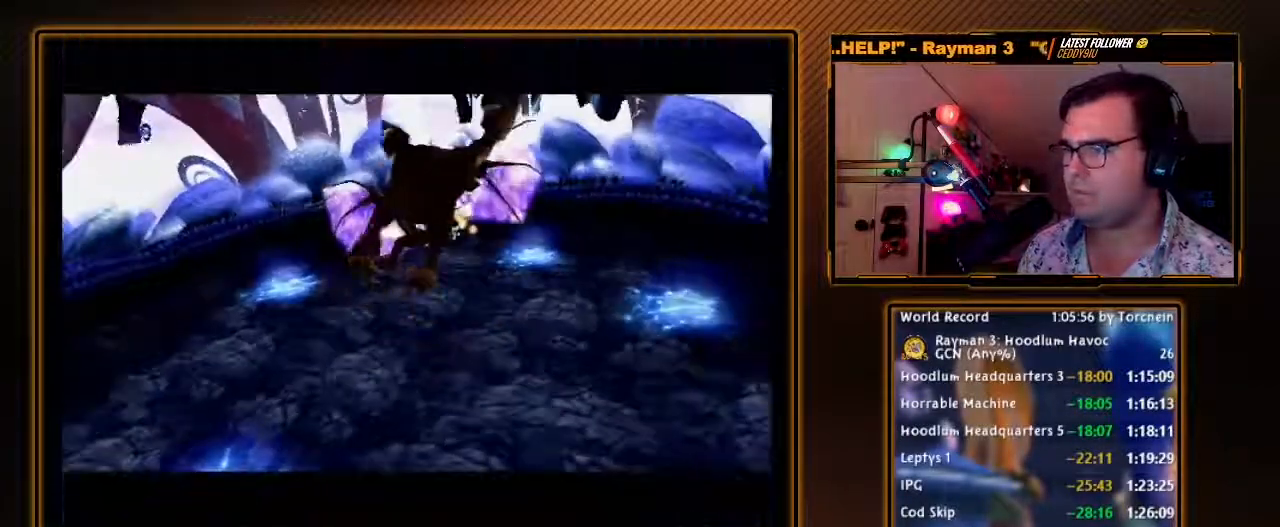
{"dt_ms": 500, "buttons": [], "left_stick": "center", "right_stick": "center", "events": [[167, "A", "down"], [267, "A", "up"]]}
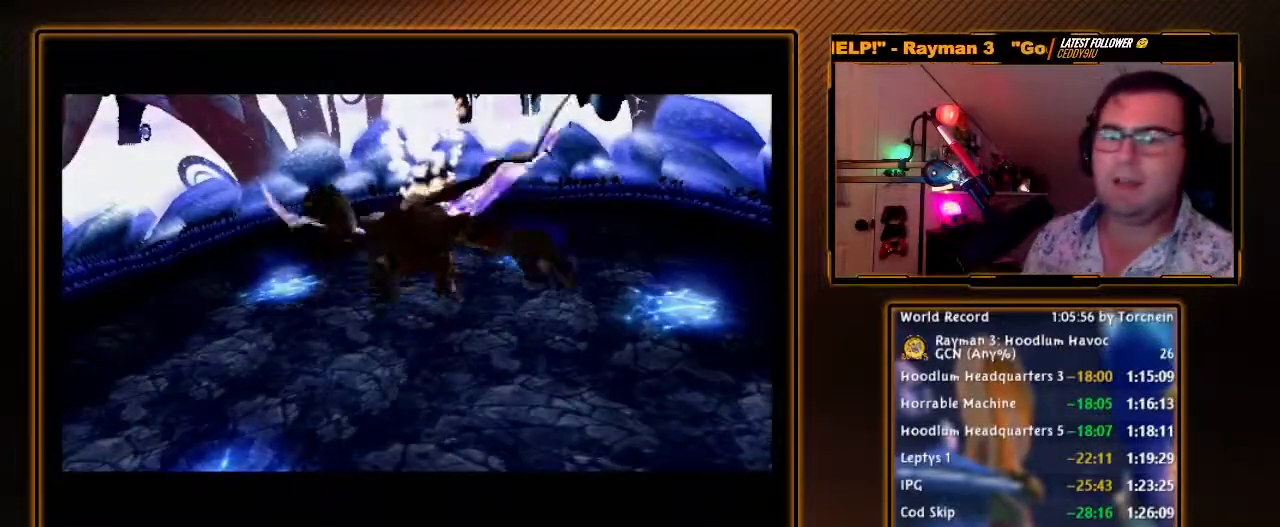
{"dt_ms": 500, "buttons": [], "left_stick": "center", "right_stick": "center", "events": []}
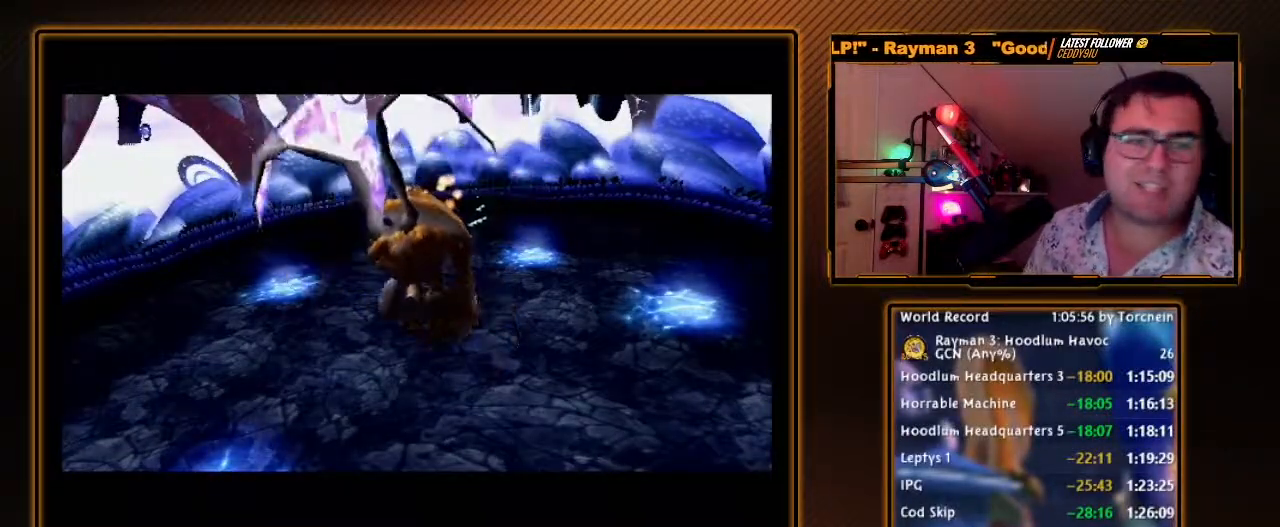
{"dt_ms": 500, "buttons": [], "left_stick": "center", "right_stick": "center", "events": []}